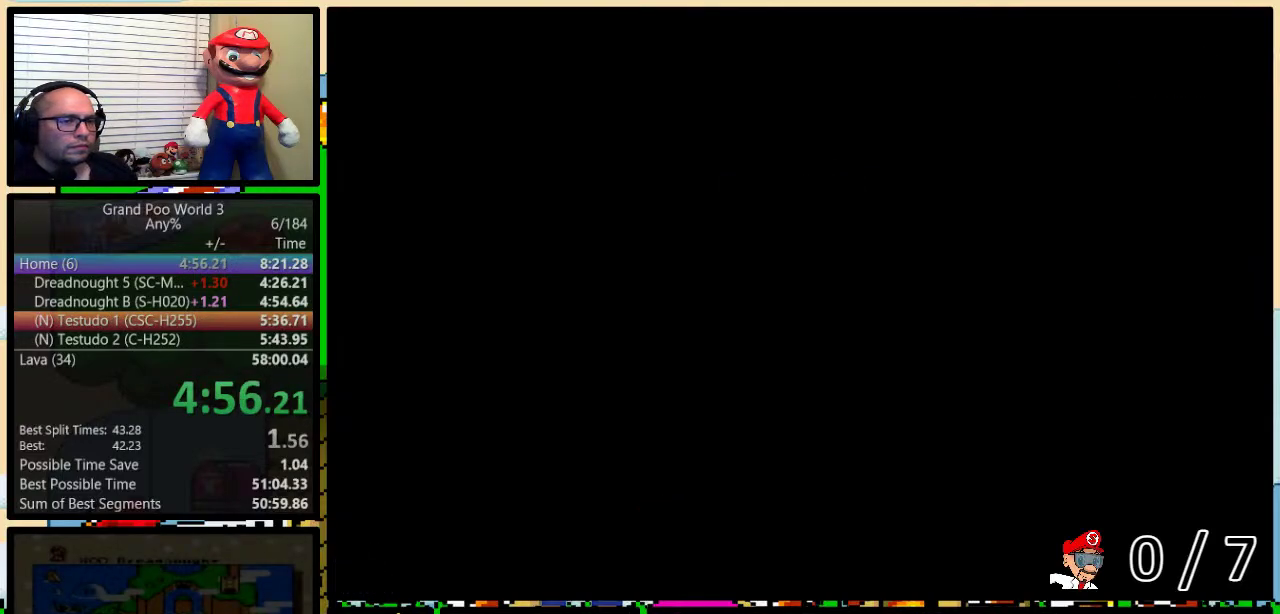
Gameplay with a controller (Nintendo layout); each line is a JSON object with the inputs held at the frame after it. "events" lists button and stick changes between this image and that frame as [ms after this image, input, new state], when the widget could be followed in between. Not read: L3 R3.
{"buttons": ["DPAD_LEFT"], "events": [[33, "DPAD_LEFT", "down"], [83, "DPAD_LEFT", "up"], [183, "DPAD_LEFT", "down"], [283, "DPAD_LEFT", "up"], [333, "DPAD_LEFT", "down"], [433, "DPAD_LEFT", "up"], [483, "DPAD_LEFT", "down"]]}
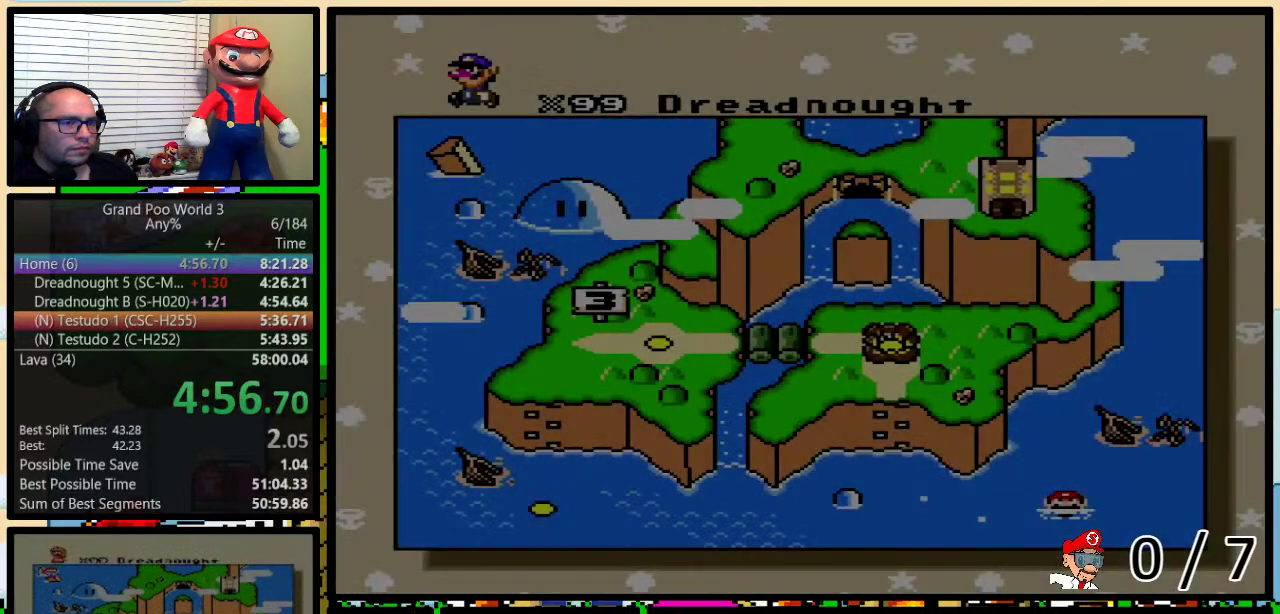
{"buttons": [], "events": [[33, "DPAD_LEFT", "up"], [150, "DPAD_LEFT", "down"], [200, "DPAD_LEFT", "up"], [283, "DPAD_LEFT", "down"], [350, "DPAD_LEFT", "up"], [400, "DPAD_LEFT", "down"], [500, "DPAD_LEFT", "up"]]}
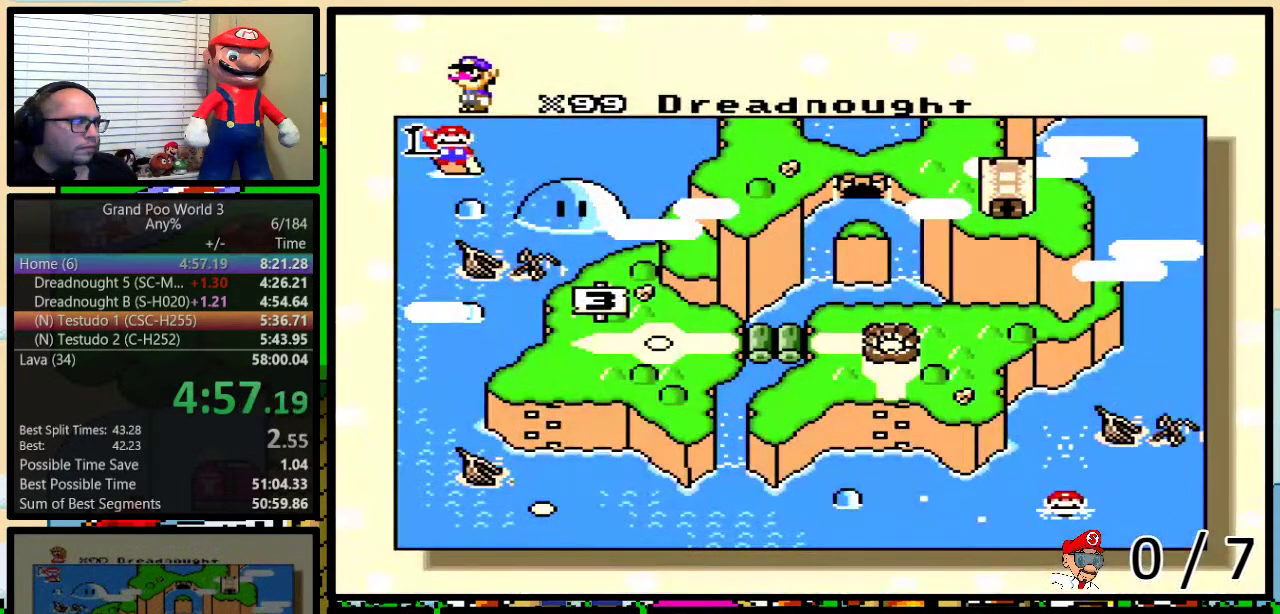
{"buttons": [], "events": [[67, "DPAD_LEFT", "down"], [150, "DPAD_LEFT", "up"], [217, "DPAD_LEFT", "down"], [267, "DPAD_LEFT", "up"], [367, "DPAD_LEFT", "down"], [433, "DPAD_LEFT", "up"]]}
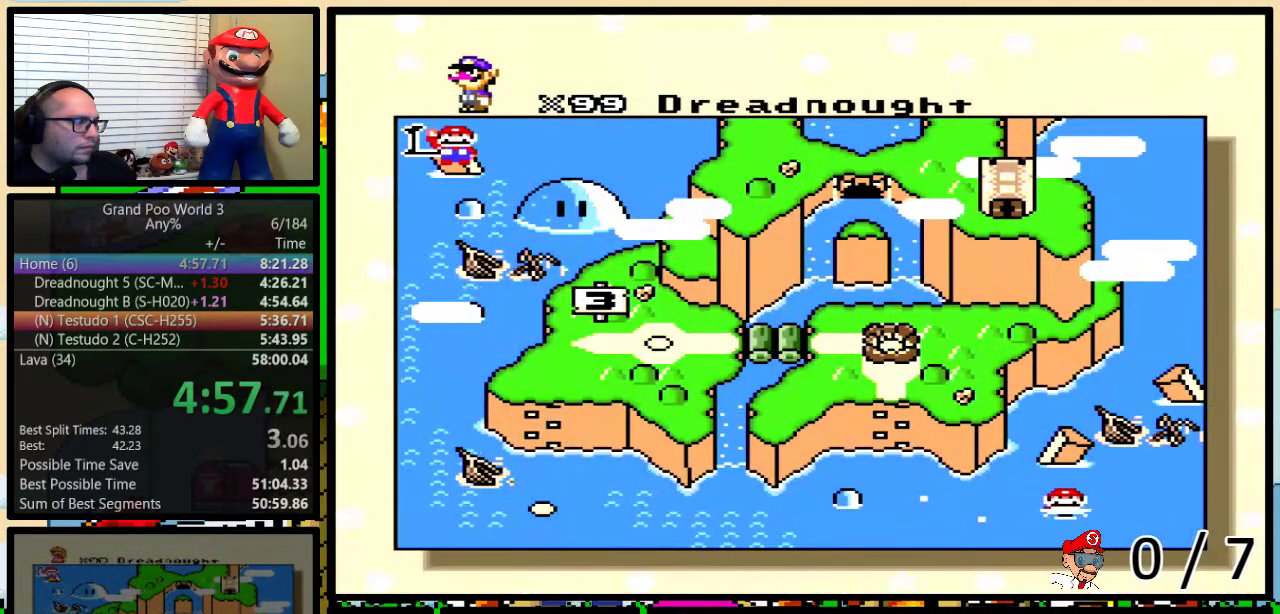
{"buttons": ["DPAD_LEFT"], "events": [[17, "DPAD_LEFT", "down"], [83, "DPAD_LEFT", "up"], [150, "DPAD_LEFT", "down"], [250, "DPAD_LEFT", "up"], [317, "DPAD_LEFT", "down"], [417, "DPAD_LEFT", "up"], [483, "DPAD_LEFT", "down"]]}
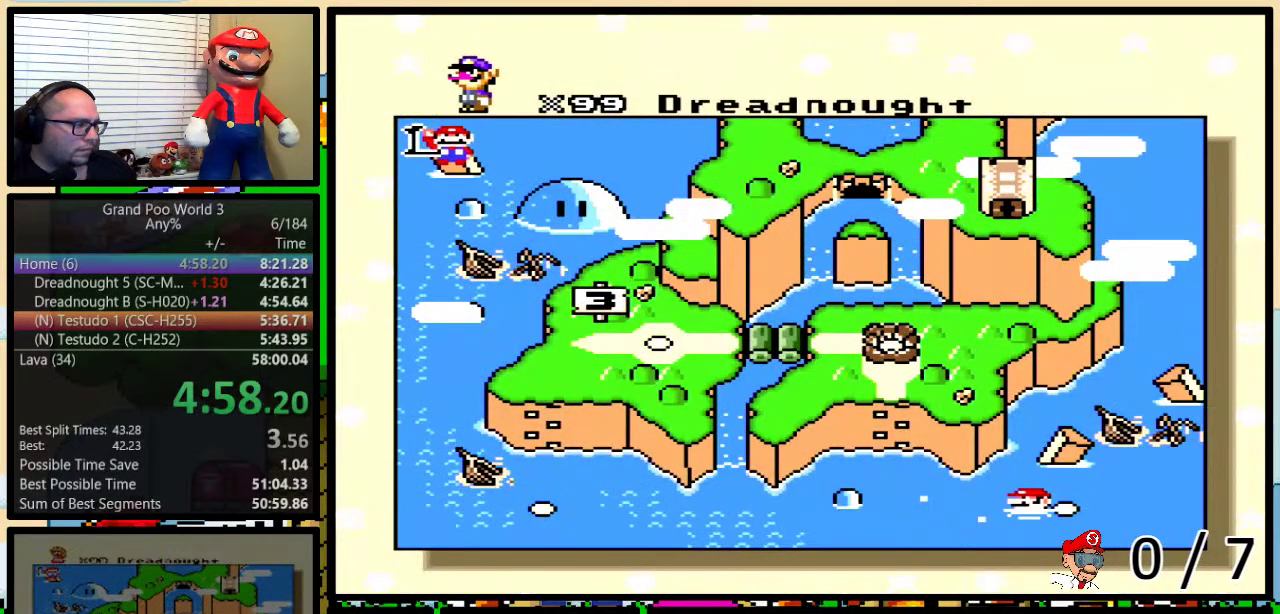
{"buttons": [], "events": [[50, "DPAD_LEFT", "up"], [150, "DPAD_LEFT", "down"], [200, "DPAD_LEFT", "up"]]}
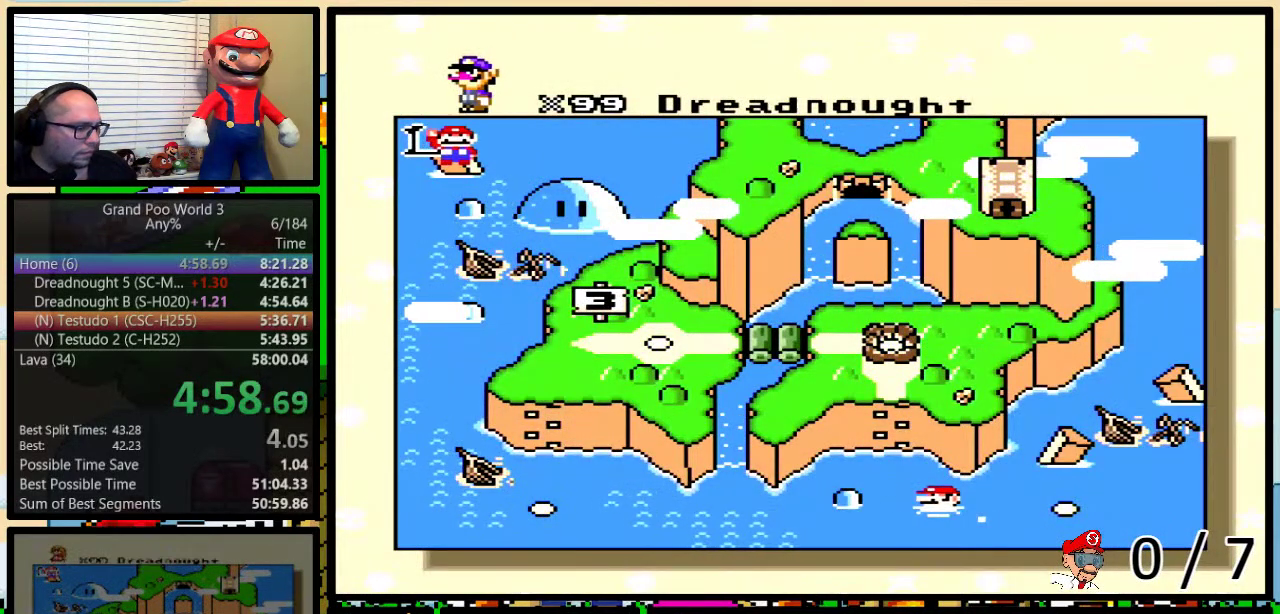
{"buttons": [], "events": []}
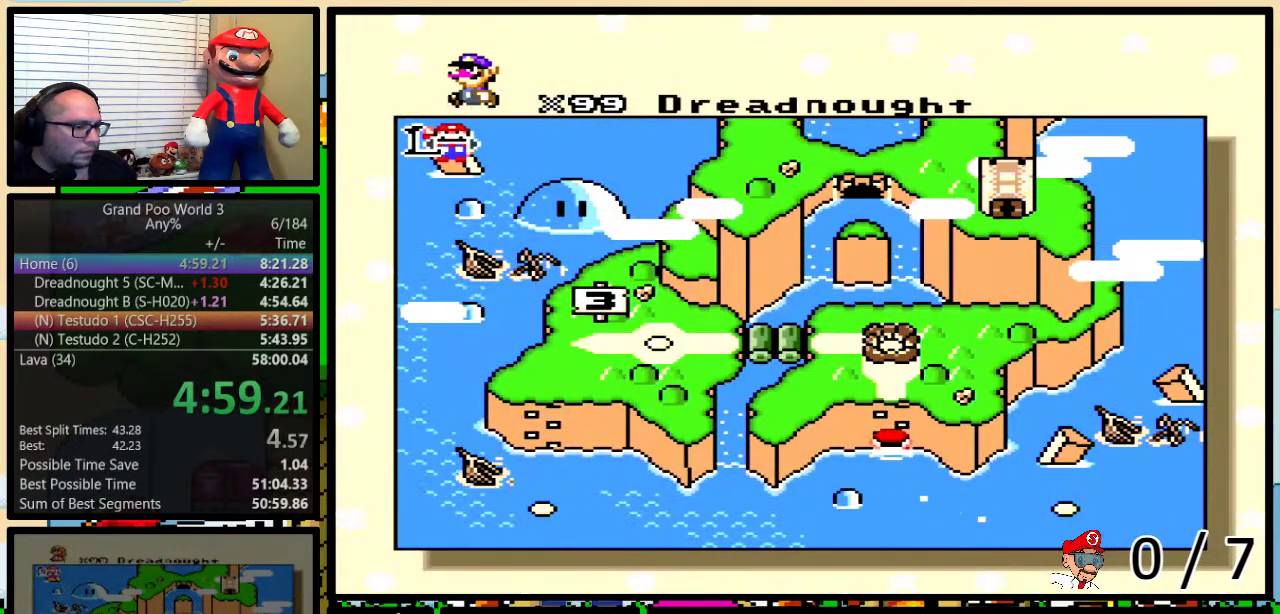
{"buttons": ["X", "Y"], "events": [[17, "B", "down"], [83, "B", "up"], [150, "B", "down"], [217, "B", "up"], [217, "Y", "down"], [250, "A", "down"], [283, "B", "down"], [283, "Y", "up"], [350, "A", "up"], [350, "X", "down"], [433, "A", "down"], [433, "X", "up"], [467, "B", "up"], [467, "Y", "down"], [500, "A", "up"], [500, "X", "down"]]}
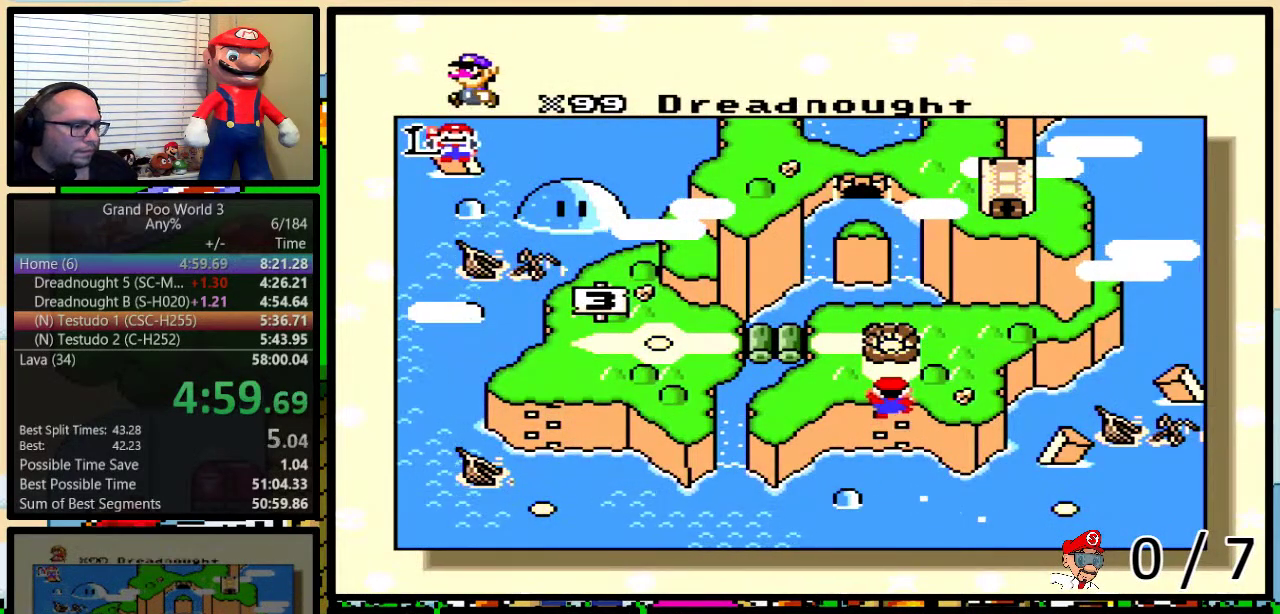
{"buttons": ["A", "Y"], "events": [[33, "B", "down"], [67, "Y", "up"], [100, "B", "up"], [100, "X", "up"], [117, "A", "down"], [167, "X", "down"], [167, "Y", "down"], [183, "A", "up"], [217, "Y", "up"], [233, "B", "down"], [267, "X", "up"], [300, "A", "down"], [300, "B", "up"], [350, "A", "up"], [350, "B", "down"], [350, "X", "down"], [350, "Y", "down"], [417, "B", "up"], [417, "Y", "up"], [467, "A", "down"], [467, "X", "up"], [467, "Y", "down"]]}
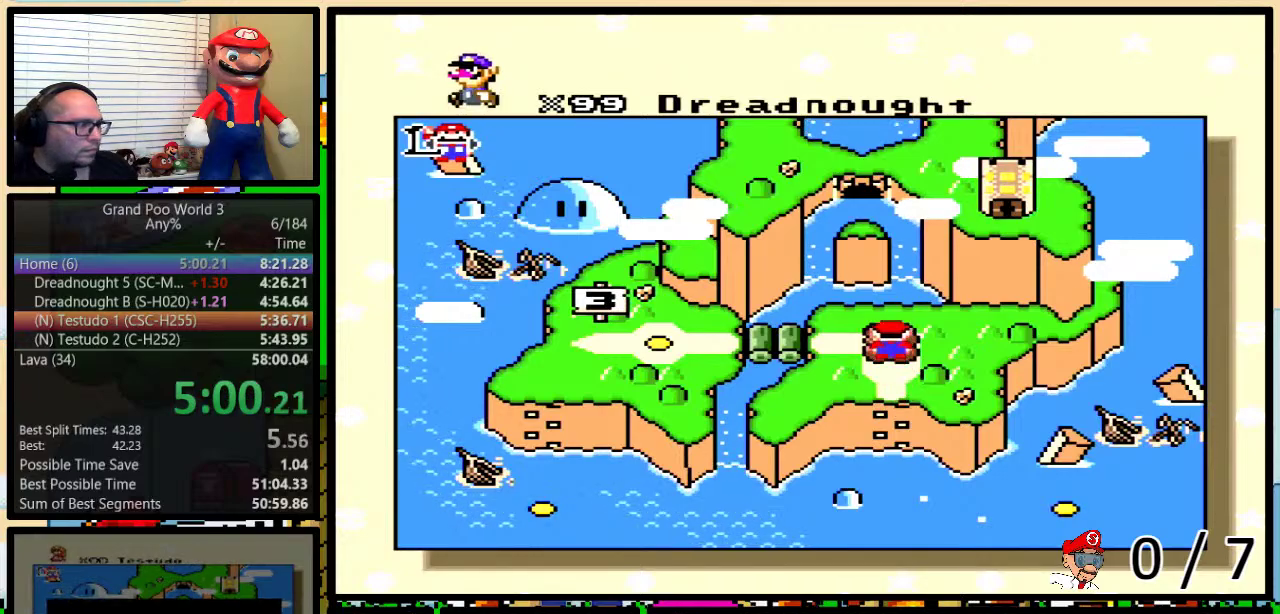
{"buttons": ["A", "B"], "events": [[33, "A", "up"], [33, "X", "down"], [67, "B", "down"], [133, "B", "up"], [133, "X", "up"], [133, "Y", "up"], [150, "A", "down"], [217, "A", "up"], [217, "X", "down"], [283, "B", "down"], [283, "Y", "down"], [317, "A", "down"], [317, "X", "up"], [333, "Y", "up"], [367, "X", "down"], [400, "A", "up"], [433, "B", "up"], [467, "X", "up"], [483, "A", "down"], [483, "B", "down"]]}
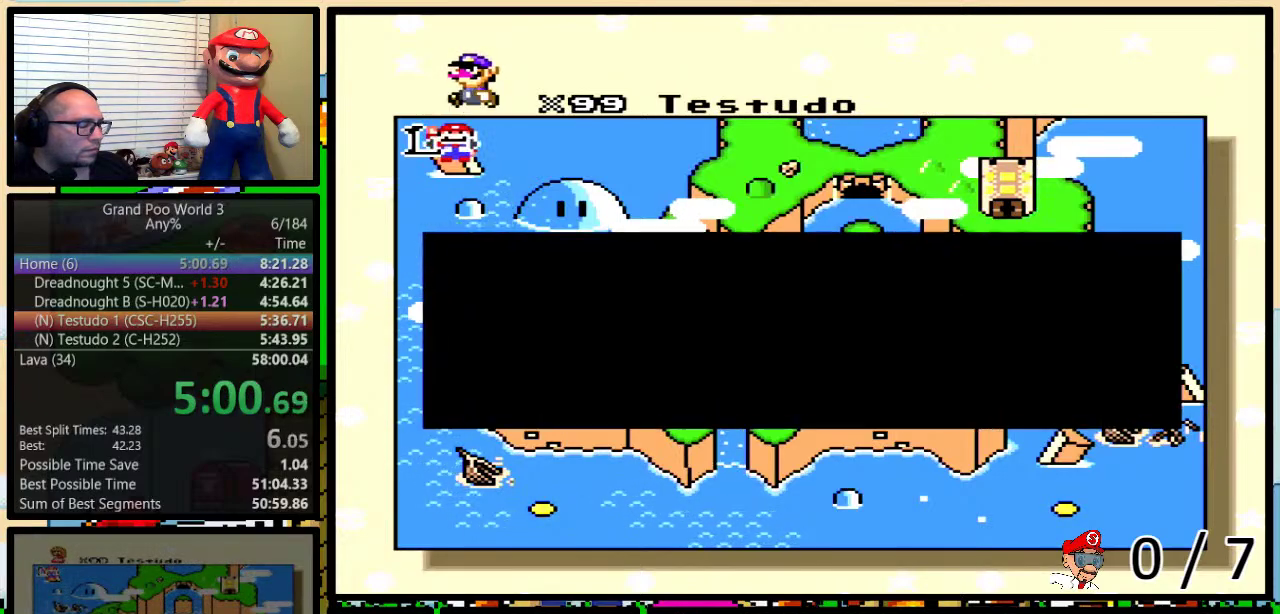
{"buttons": ["B", "X"], "events": [[50, "B", "up"], [67, "A", "up"], [67, "X", "down"], [100, "B", "down"], [100, "Y", "down"], [150, "X", "up"], [150, "Y", "up"], [183, "A", "down"], [217, "X", "down"], [217, "Y", "down"], [250, "A", "up"], [250, "B", "up"], [333, "X", "up"], [367, "A", "down"], [400, "B", "down"], [400, "X", "down"], [433, "A", "up"], [467, "Y", "up"]]}
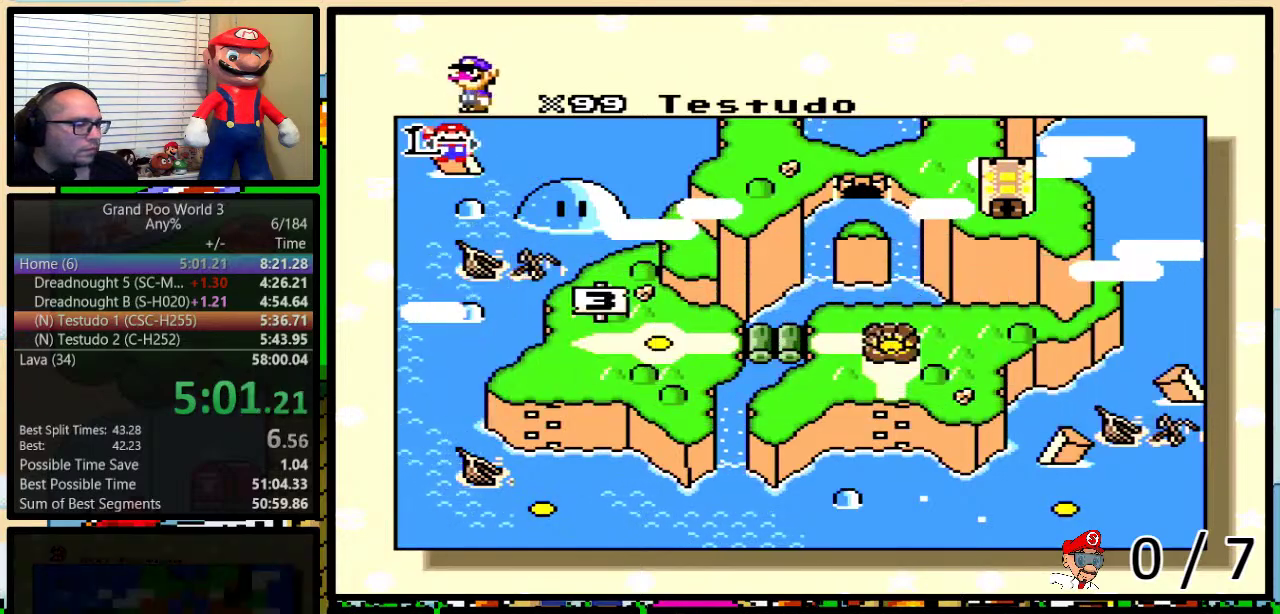
{"buttons": [], "events": [[33, "X", "up"], [33, "Y", "down"], [50, "A", "down"], [50, "B", "up"], [83, "Y", "up"], [117, "A", "up"], [117, "B", "down"], [117, "X", "down"], [150, "Y", "down"], [200, "Y", "up"], [233, "A", "down"], [233, "X", "up"], [250, "B", "up"], [283, "A", "up"], [283, "X", "down"], [317, "Y", "down"], [383, "Y", "up"], [433, "X", "up"]]}
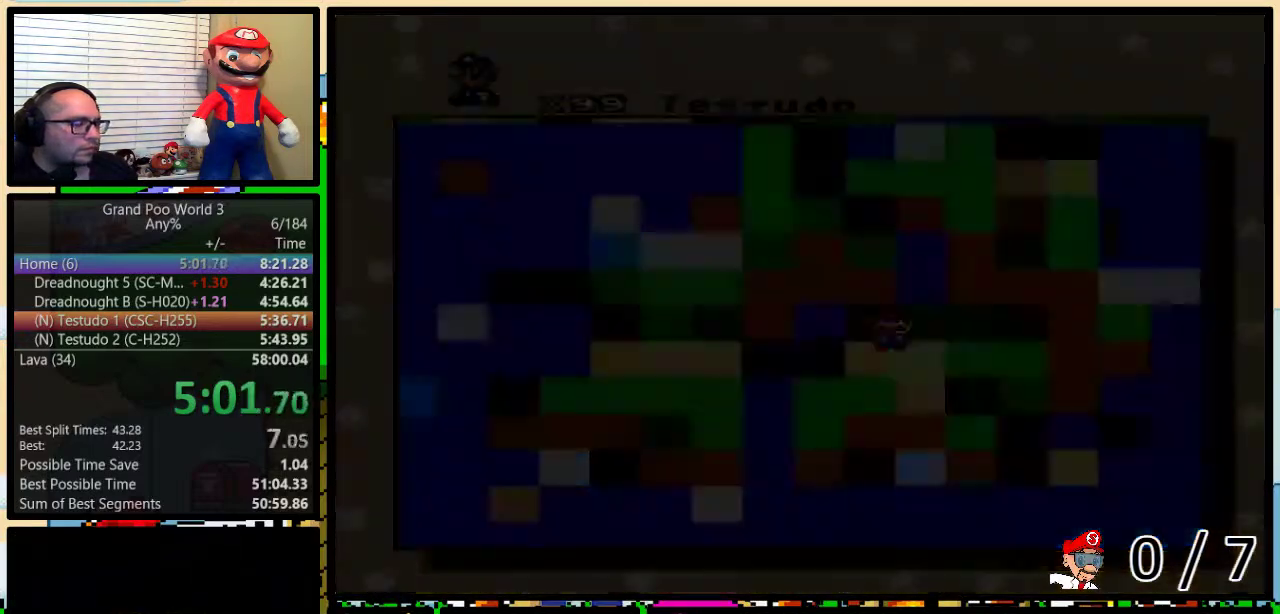
{"buttons": [], "events": []}
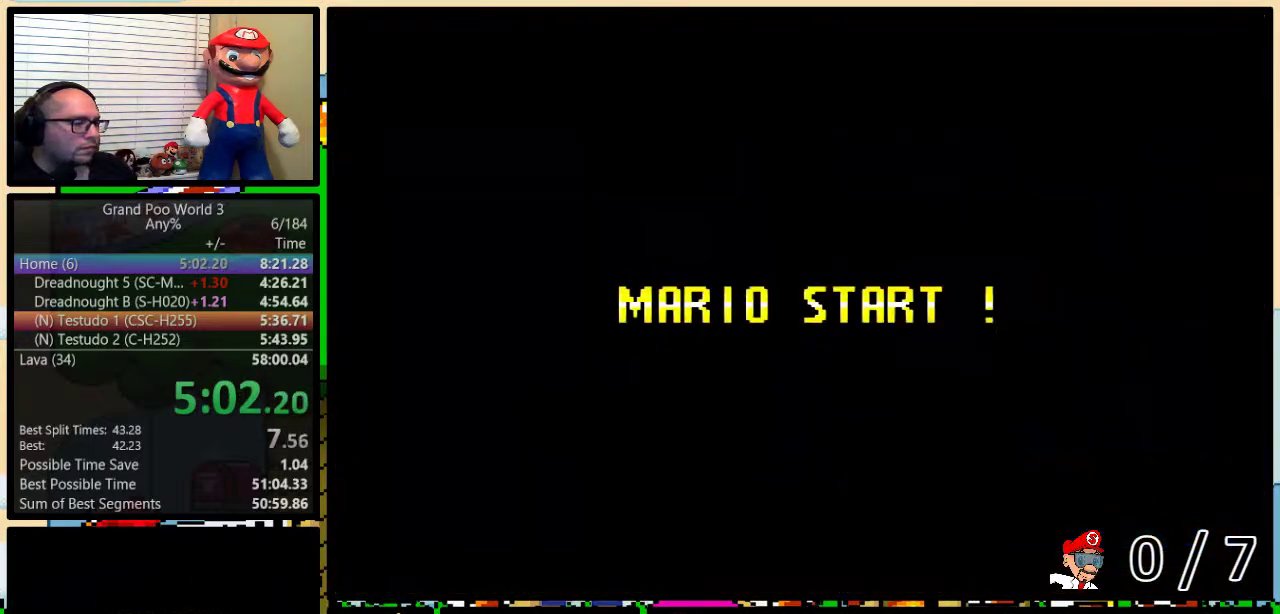
{"buttons": ["B"], "events": [[300, "Y", "down"], [383, "B", "down"], [450, "Y", "up"]]}
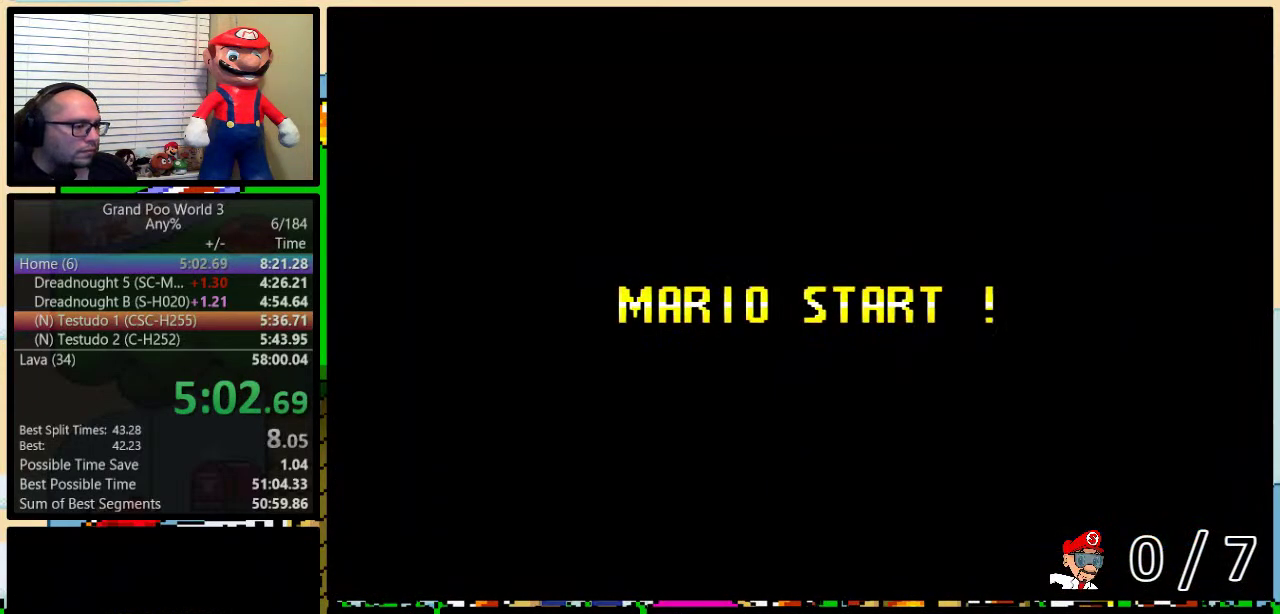
{"buttons": ["B", "Y"], "events": [[50, "B", "up"], [83, "Y", "down"], [250, "B", "down"]]}
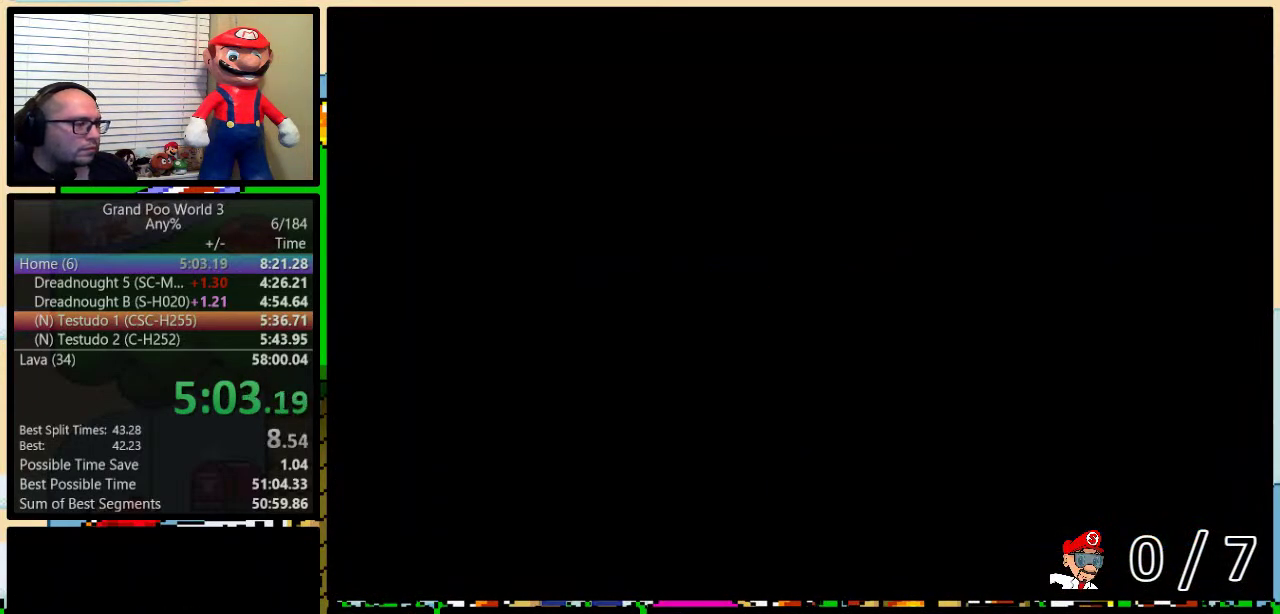
{"buttons": ["B", "Y"], "events": []}
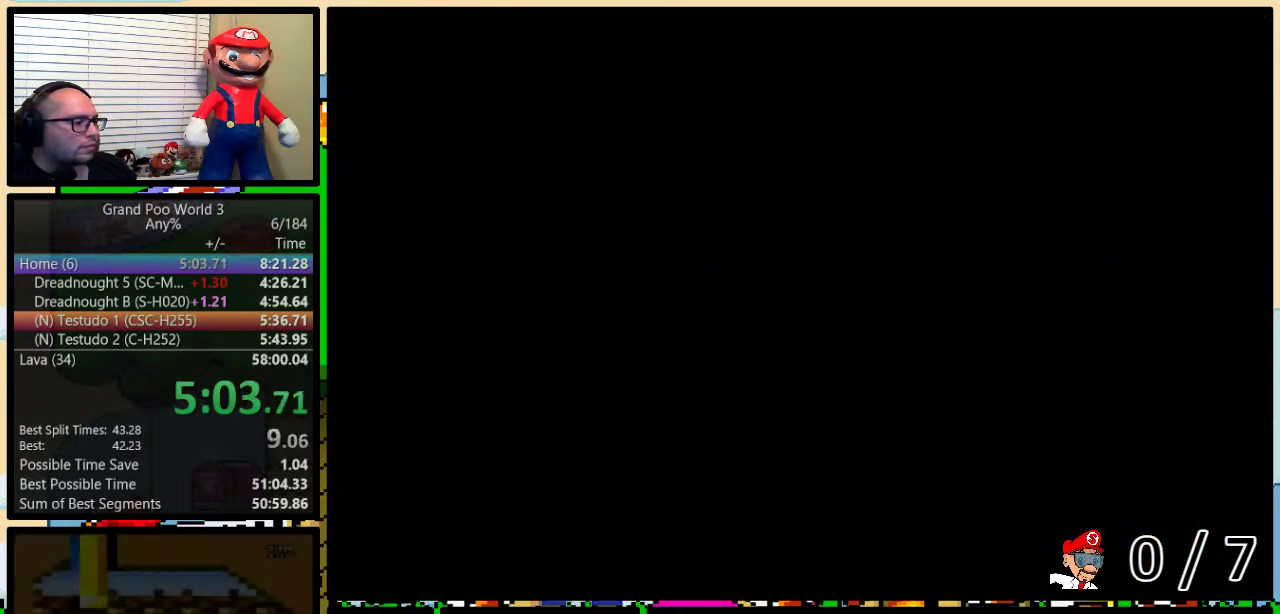
{"buttons": ["Y", "DPAD_RIGHT"], "events": [[67, "B", "up"], [217, "DPAD_RIGHT", "down"]]}
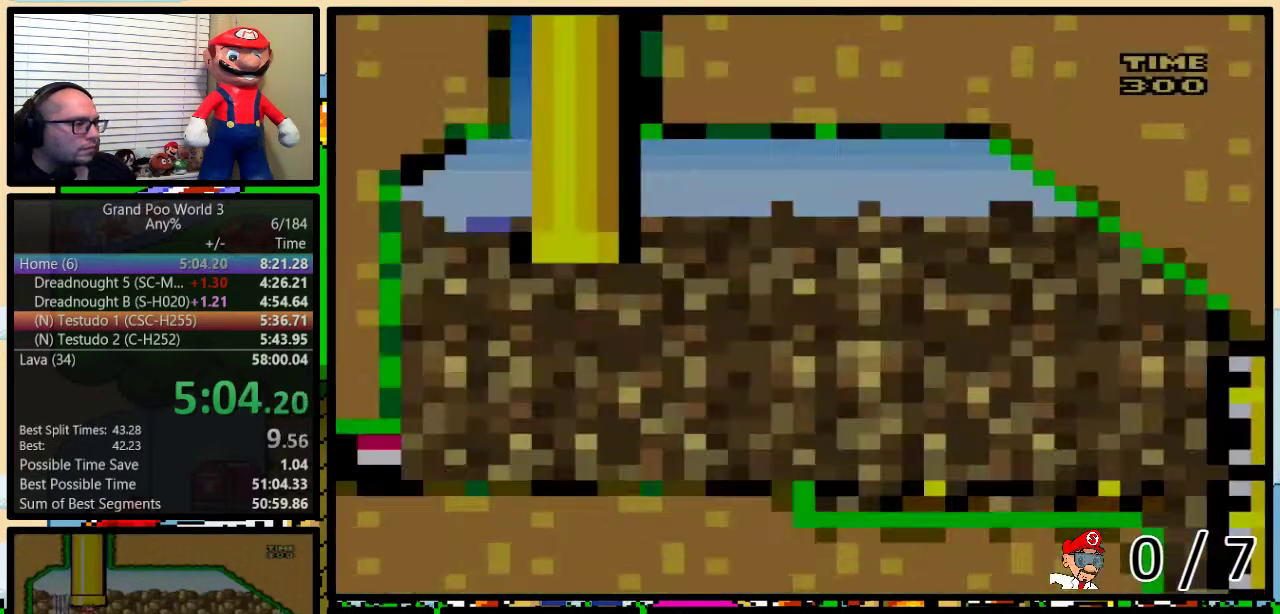
{"buttons": ["Y", "DPAD_RIGHT"], "events": [[150, "DPAD_UP", "down"], [300, "DPAD_UP", "up"]]}
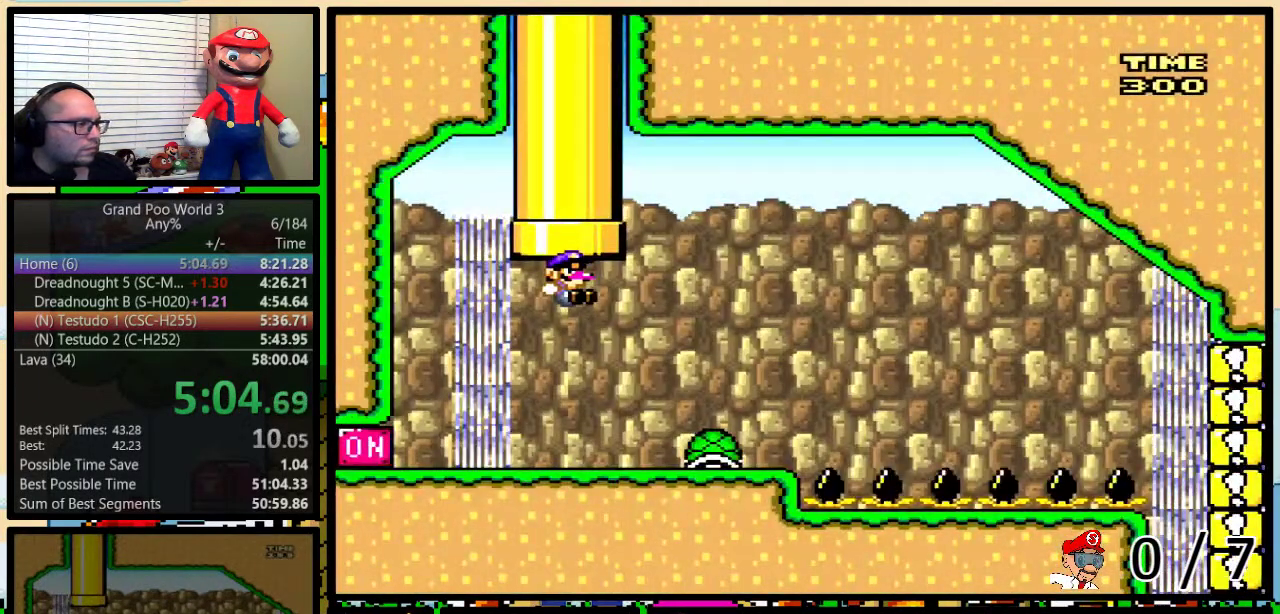
{"buttons": ["Y", "DPAD_LEFT"], "events": [[350, "DPAD_LEFT", "down"], [350, "DPAD_RIGHT", "up"]]}
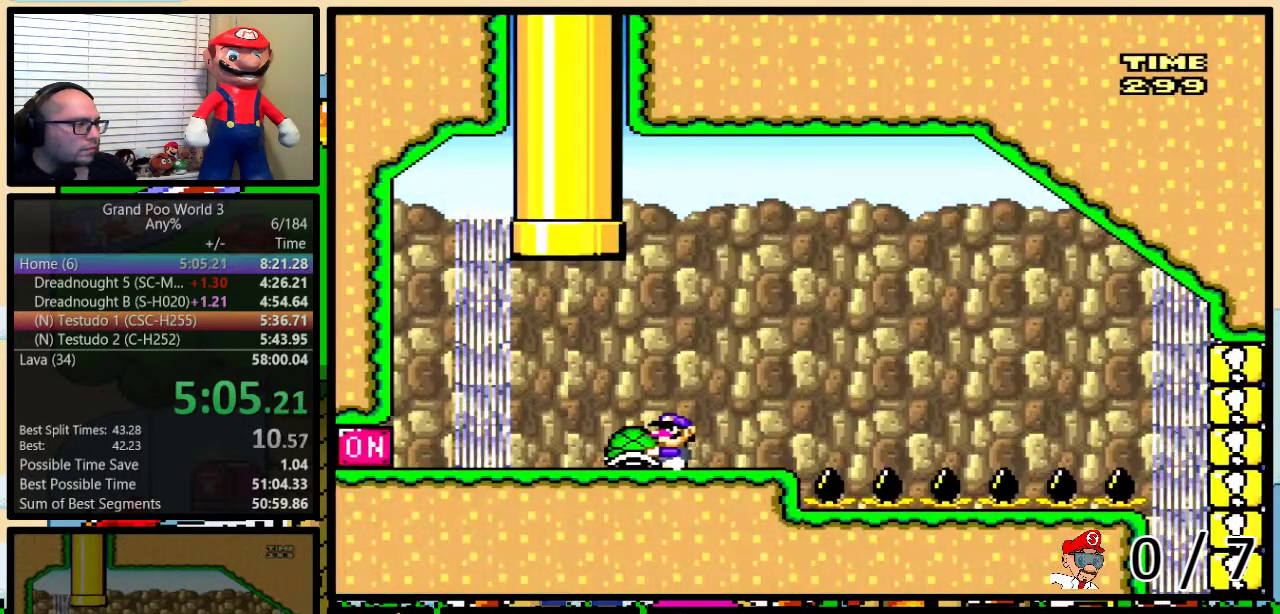
{"buttons": ["Y", "DPAD_RIGHT"], "events": [[300, "Y", "up"], [383, "DPAD_LEFT", "up"], [433, "DPAD_RIGHT", "down"], [433, "Y", "down"]]}
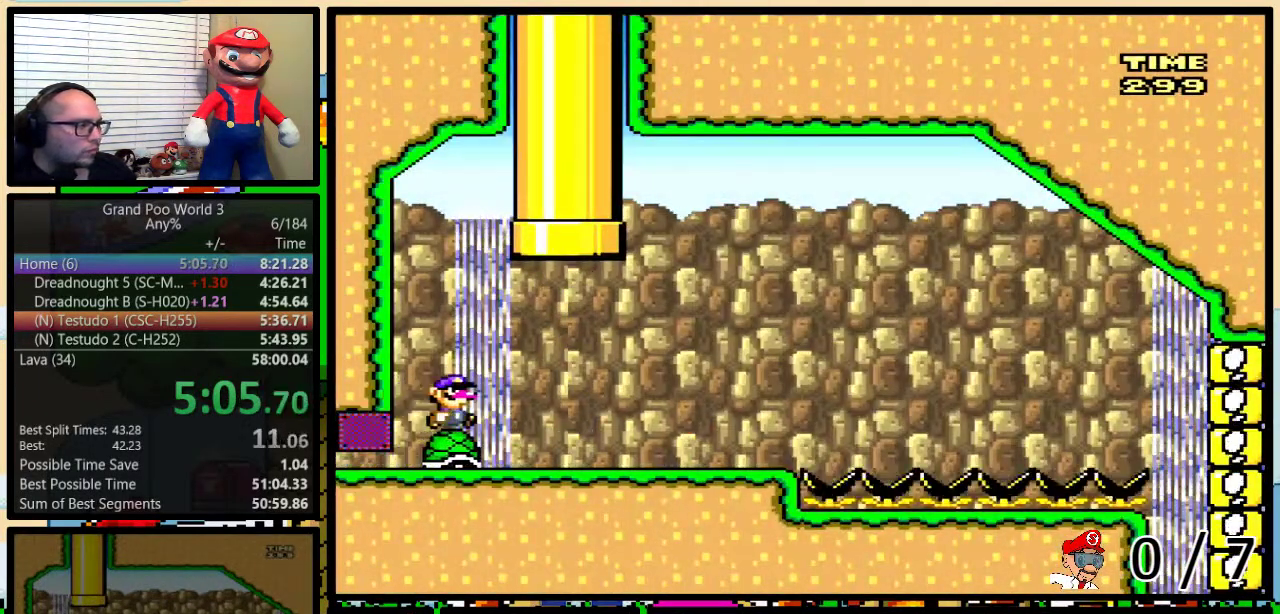
{"buttons": ["Y", "DPAD_RIGHT"], "events": []}
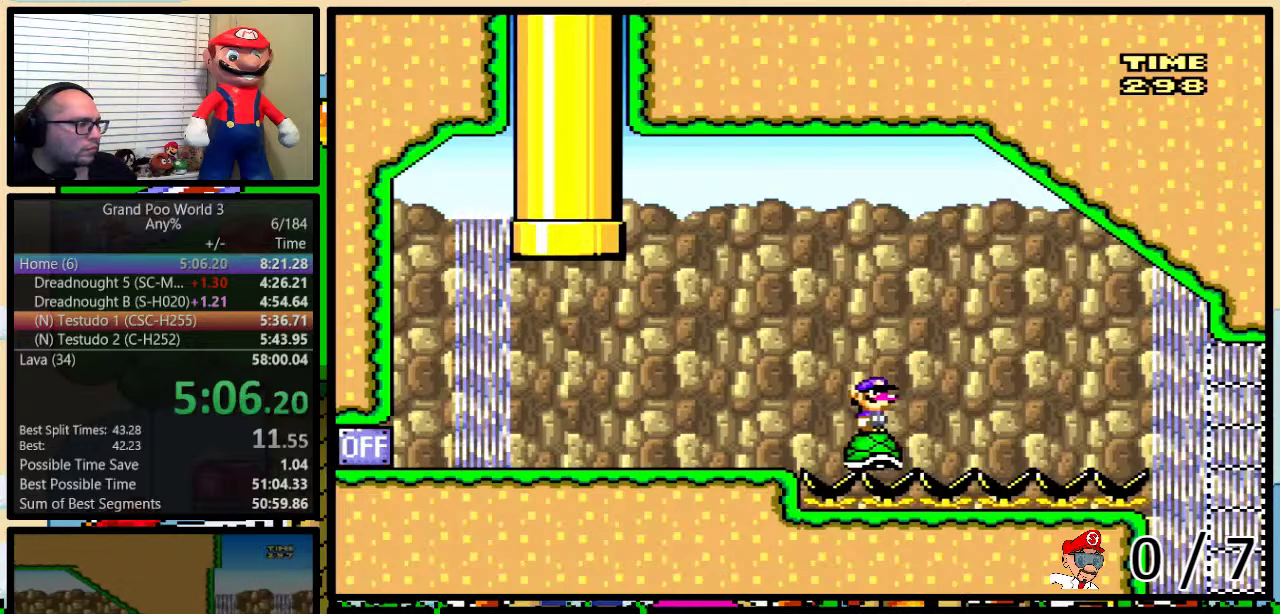
{"buttons": ["Y", "DPAD_UP", "DPAD_RIGHT"], "events": [[33, "DPAD_UP", "down"], [250, "DPAD_UP", "up"], [333, "DPAD_UP", "down"]]}
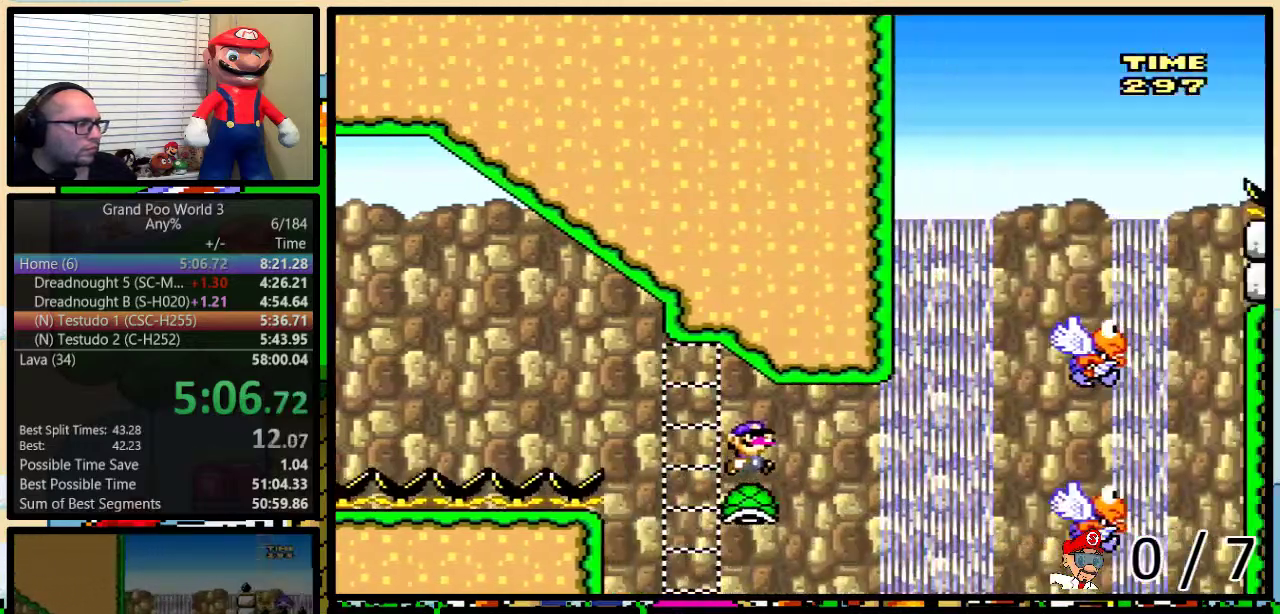
{"buttons": ["B", "Y", "DPAD_RIGHT"], "events": [[267, "B", "down"], [317, "B", "up"], [400, "B", "down"], [467, "DPAD_UP", "up"]]}
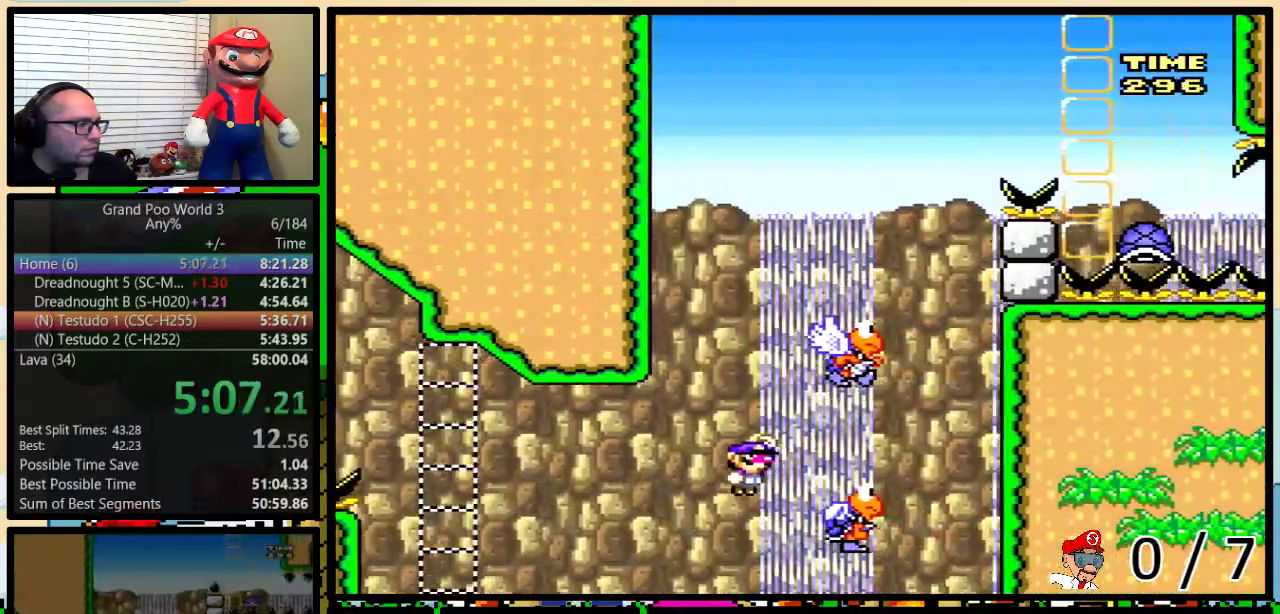
{"buttons": ["Y", "DPAD_RIGHT"], "events": [[50, "B", "up"], [83, "DPAD_LEFT", "down"], [83, "DPAD_RIGHT", "up"], [217, "B", "down"], [350, "B", "up"], [383, "DPAD_LEFT", "up"], [417, "DPAD_RIGHT", "down"]]}
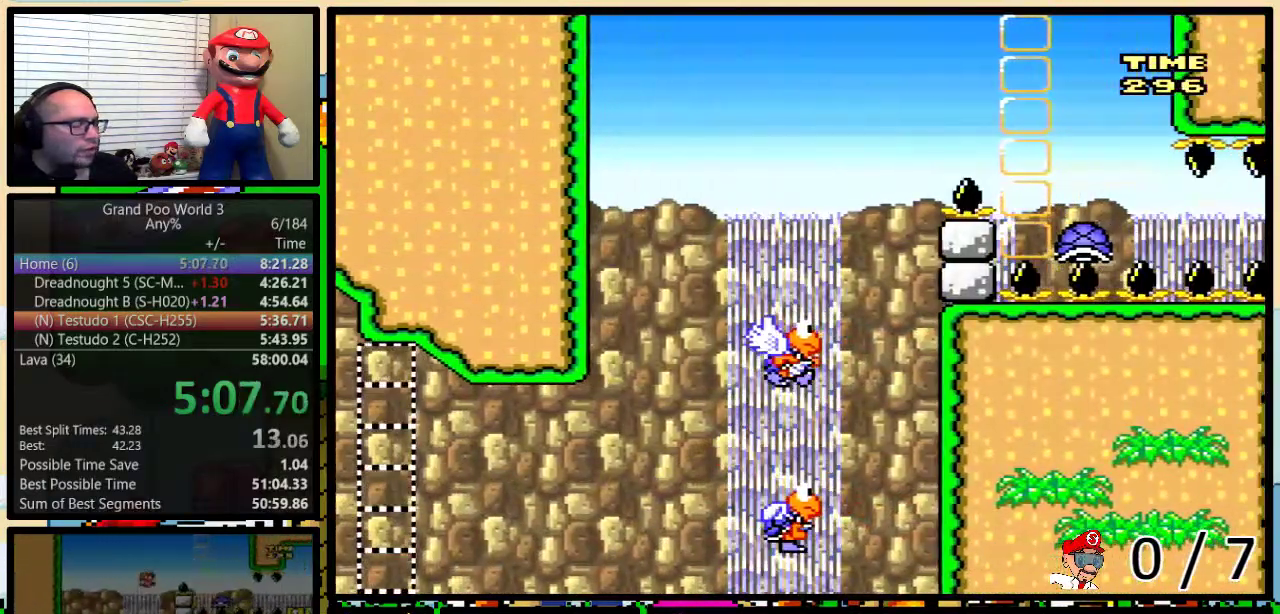
{"buttons": ["Y"], "events": [[67, "DPAD_RIGHT", "up"]]}
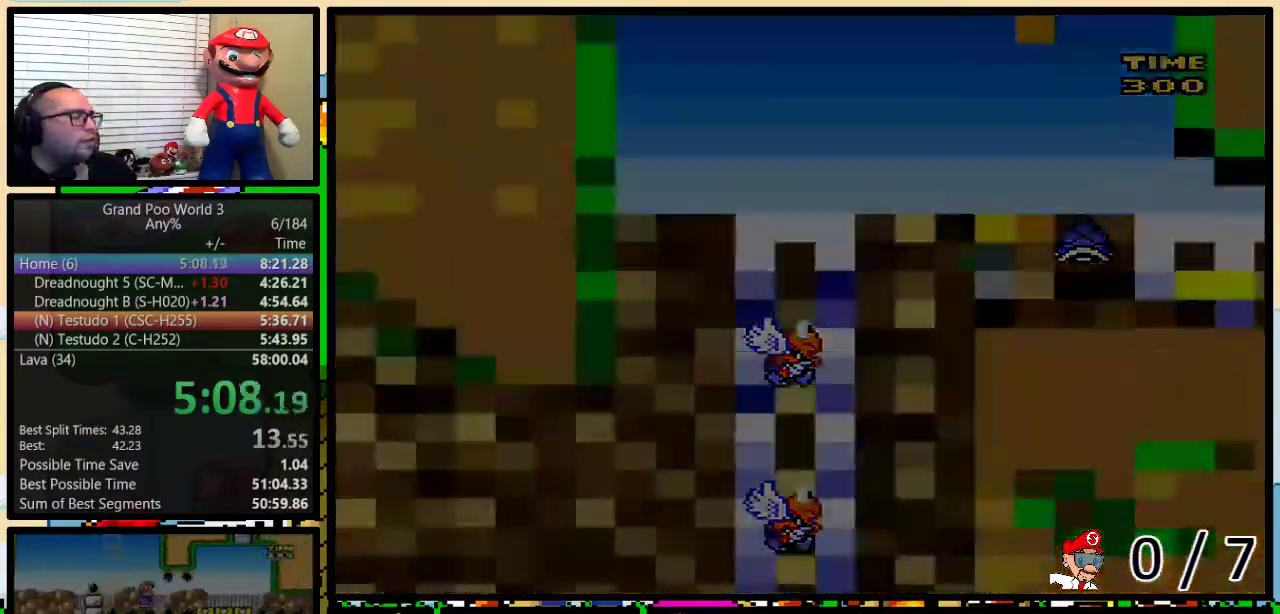
{"buttons": ["Y"], "events": []}
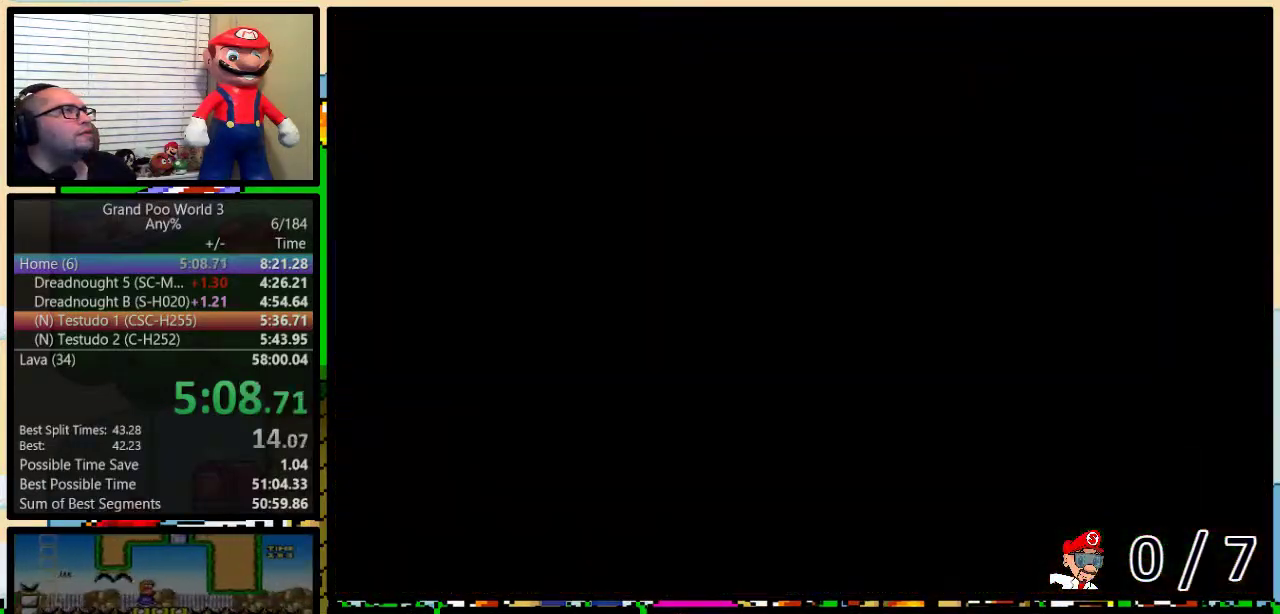
{"buttons": ["Y", "DPAD_RIGHT"], "events": [[317, "DPAD_RIGHT", "down"]]}
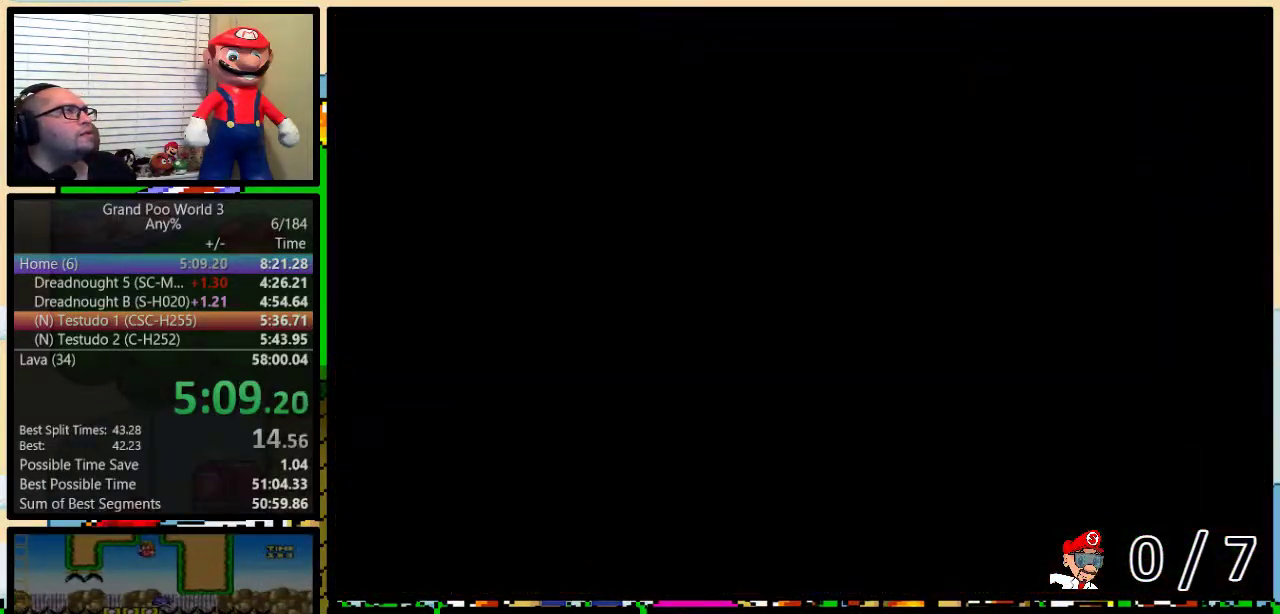
{"buttons": ["Y", "DPAD_RIGHT"], "events": [[317, "DPAD_UP", "down"], [467, "DPAD_UP", "up"]]}
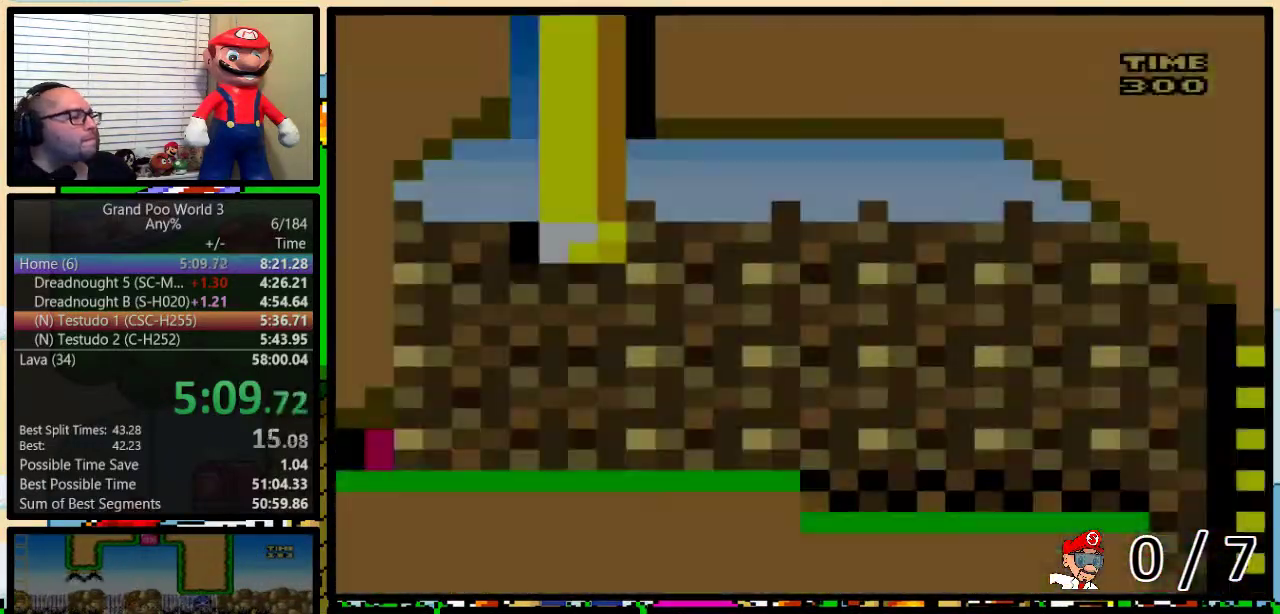
{"buttons": ["Y", "DPAD_RIGHT"], "events": []}
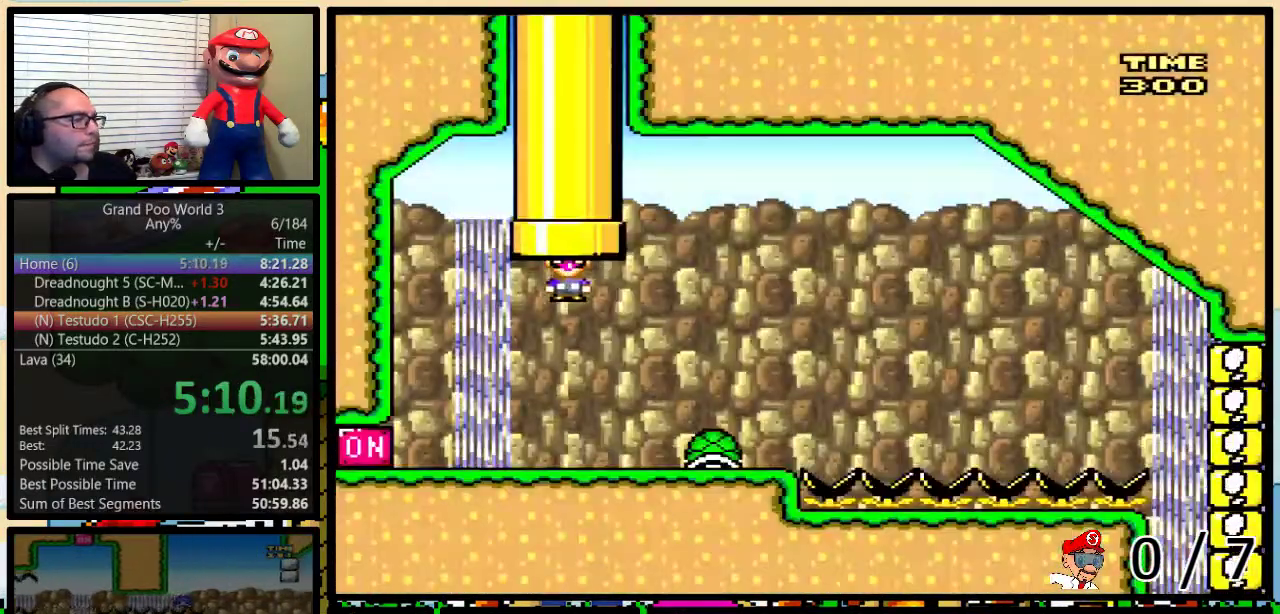
{"buttons": ["Y", "DPAD_LEFT"], "events": [[433, "DPAD_LEFT", "down"], [433, "DPAD_RIGHT", "up"]]}
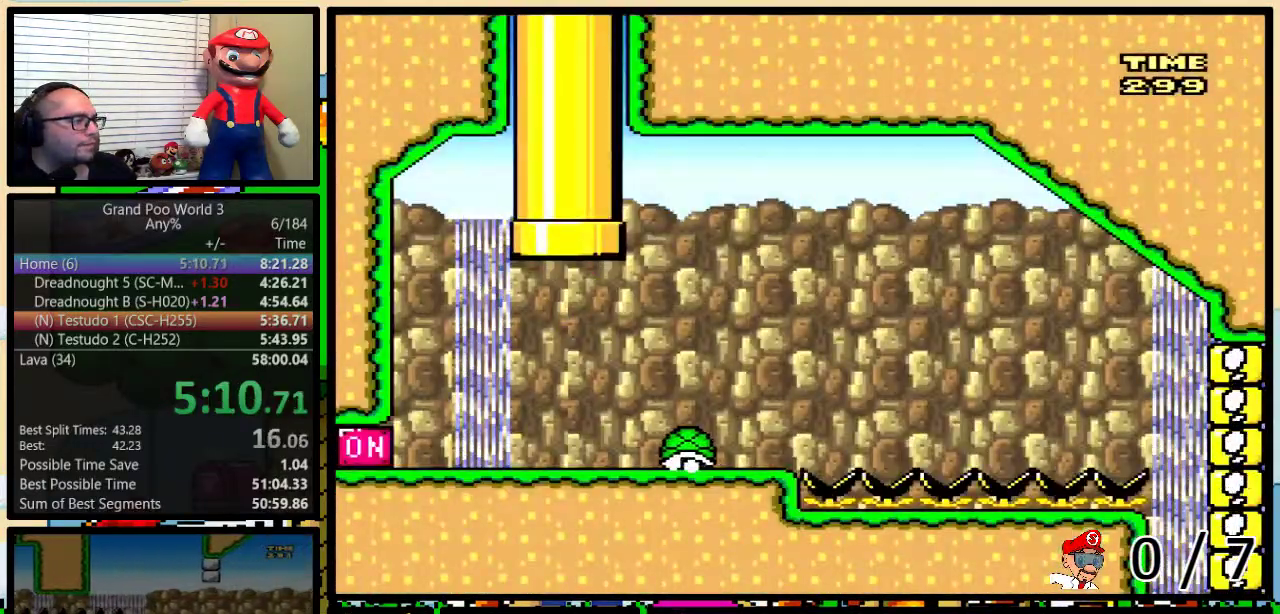
{"buttons": ["Y", "DPAD_RIGHT"], "events": [[350, "A", "down"], [400, "A", "up"], [400, "Y", "up"], [433, "DPAD_LEFT", "up"], [500, "DPAD_RIGHT", "down"], [500, "Y", "down"]]}